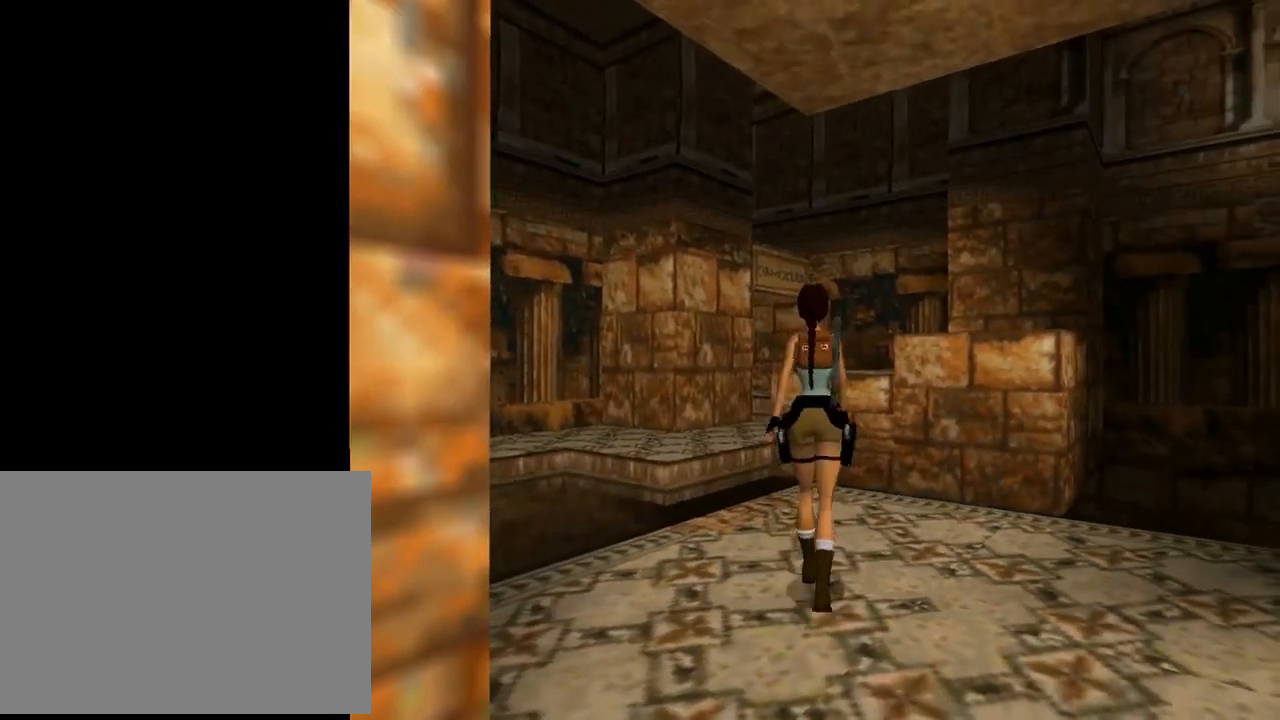
Gameplay with a controller (PlayStation layout); each line is a JSON object with the inputs held at the frame after it. "events" lists button and stick changes between this image and that frame as [ms after this image, input, new state], when the widget could be followed in between. Not read: R1 right_stick.
{"buttons": ["SQUARE", "DPAD_UP", "DPAD_RIGHT"], "left_stick": "center", "events": [[233, "DPAD_RIGHT", "down"], [433, "SQUARE", "down"]]}
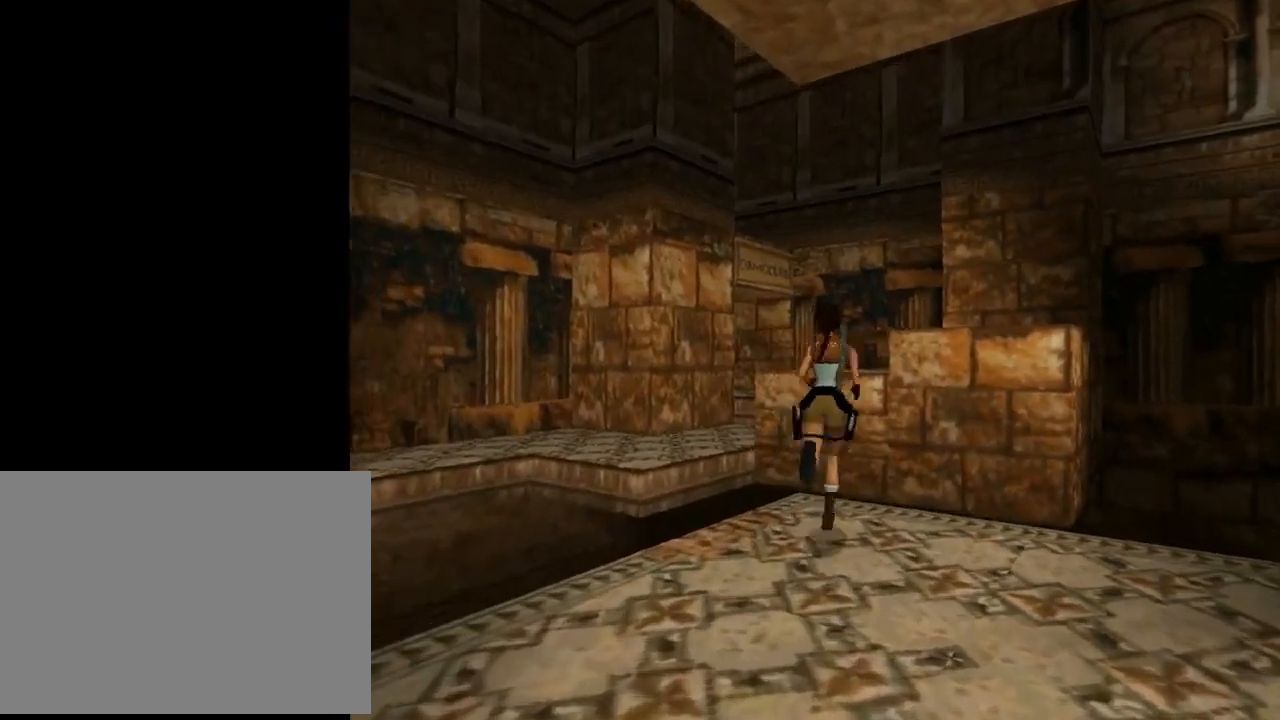
{"buttons": ["DPAD_UP", "DPAD_RIGHT"], "left_stick": "center", "events": [[433, "SQUARE", "up"]]}
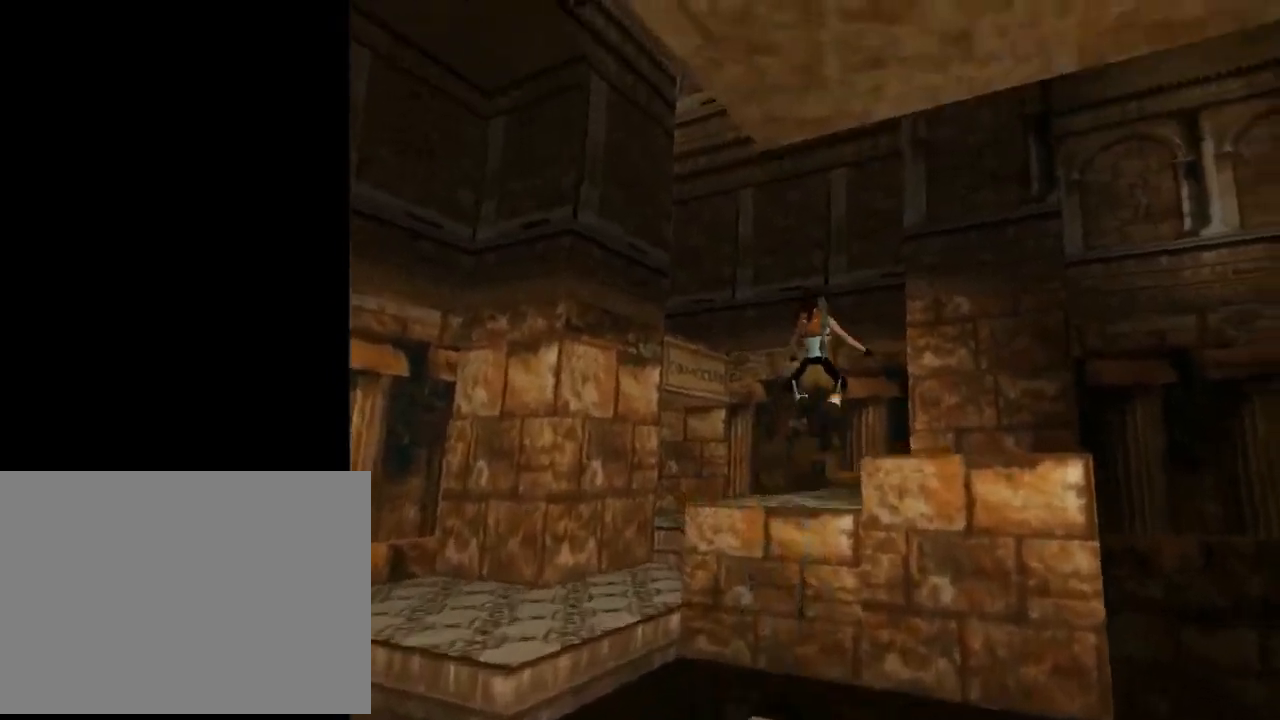
{"buttons": ["DPAD_UP", "DPAD_LEFT"], "left_stick": "center", "events": [[200, "DPAD_RIGHT", "up"], [300, "DPAD_LEFT", "down"]]}
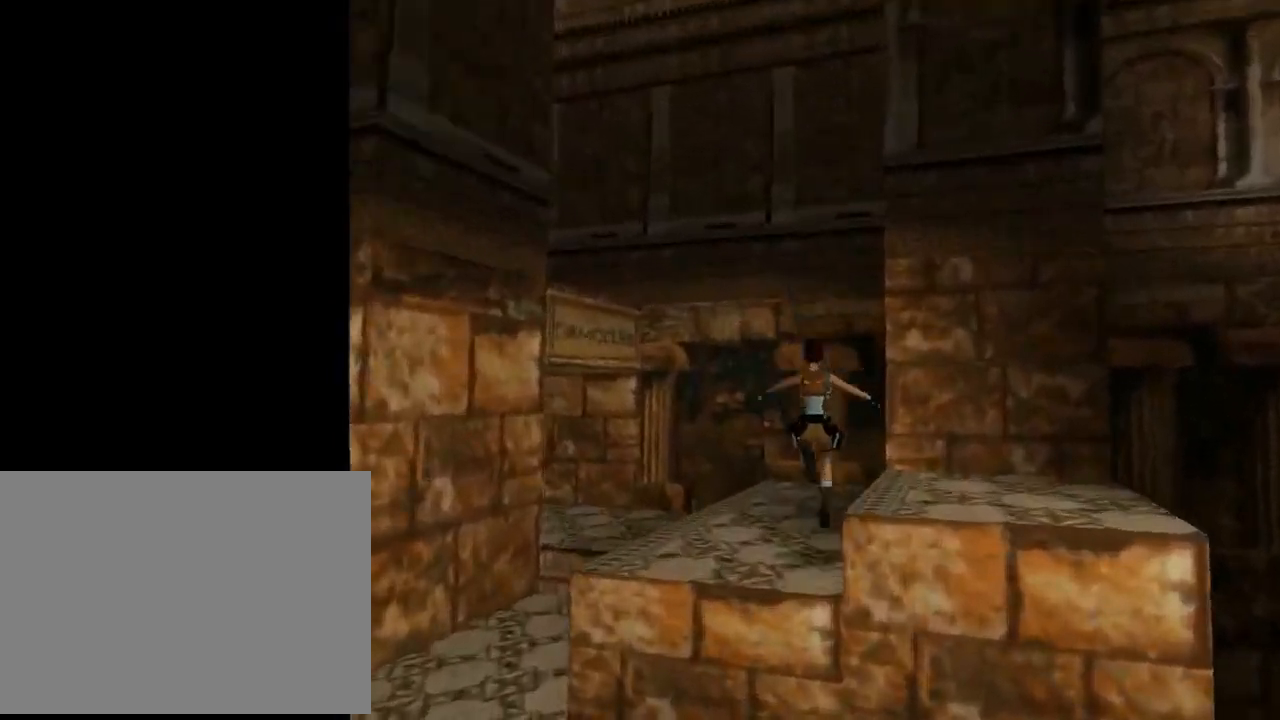
{"buttons": ["DPAD_UP", "DPAD_LEFT"], "left_stick": "center", "events": []}
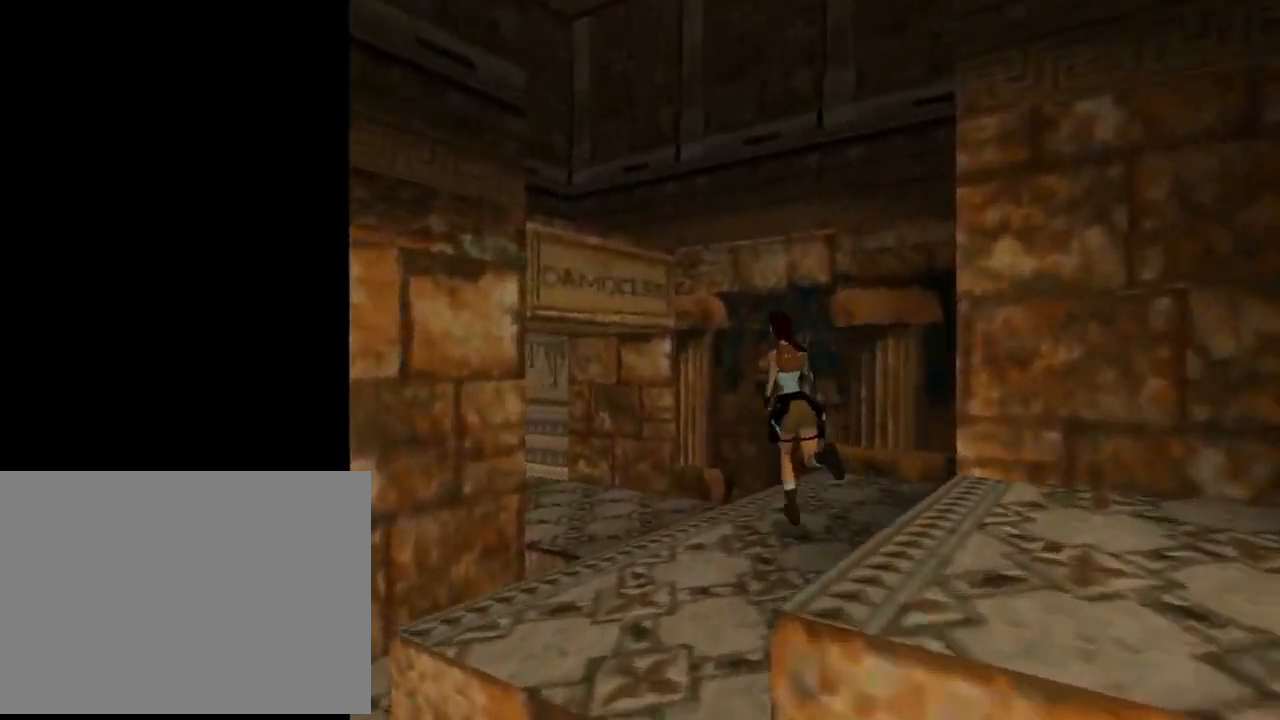
{"buttons": ["SQUARE", "DPAD_UP", "DPAD_LEFT"], "left_stick": "center", "events": [[67, "SQUARE", "down"]]}
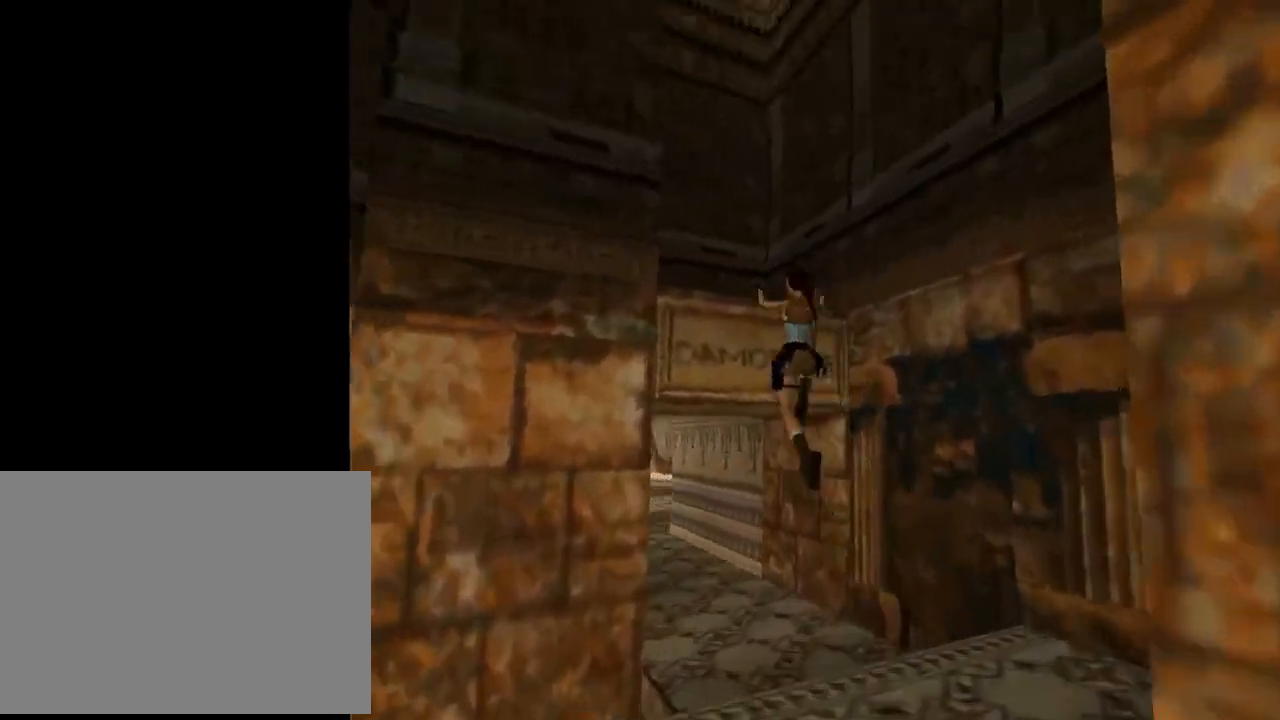
{"buttons": ["CROSS"], "left_stick": "center", "events": [[133, "CROSS", "down"], [133, "SQUARE", "up"], [233, "DPAD_LEFT", "up"], [300, "DPAD_UP", "up"]]}
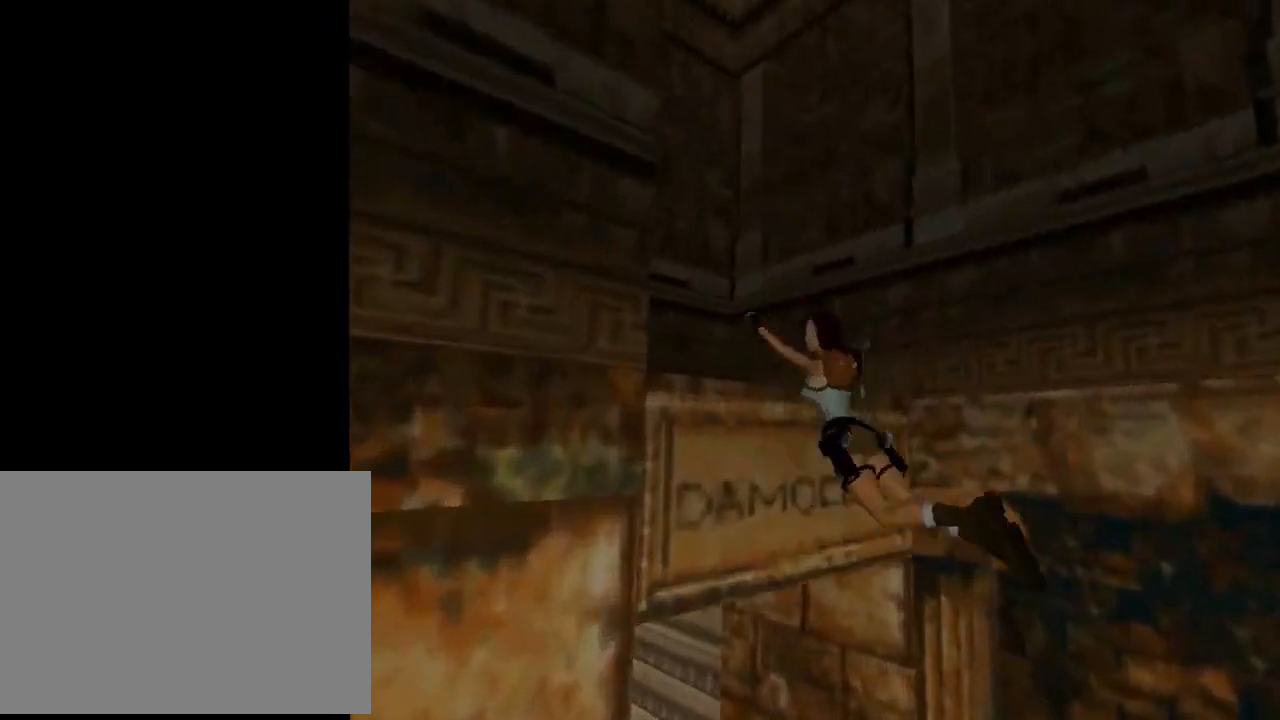
{"buttons": ["CROSS", "DPAD_UP"], "left_stick": "center", "events": [[67, "DPAD_UP", "down"], [233, "CROSS", "up"], [267, "CROSS", "down"]]}
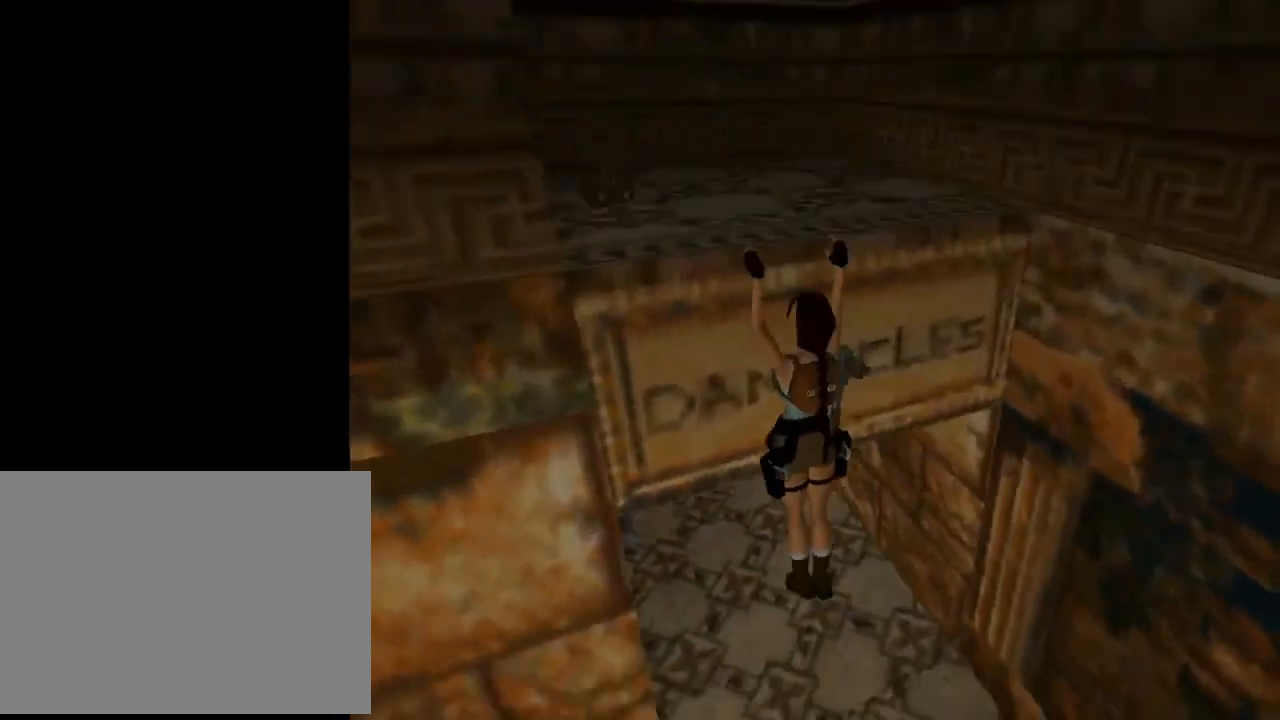
{"buttons": ["CROSS"], "left_stick": "center", "events": [[400, "DPAD_UP", "up"]]}
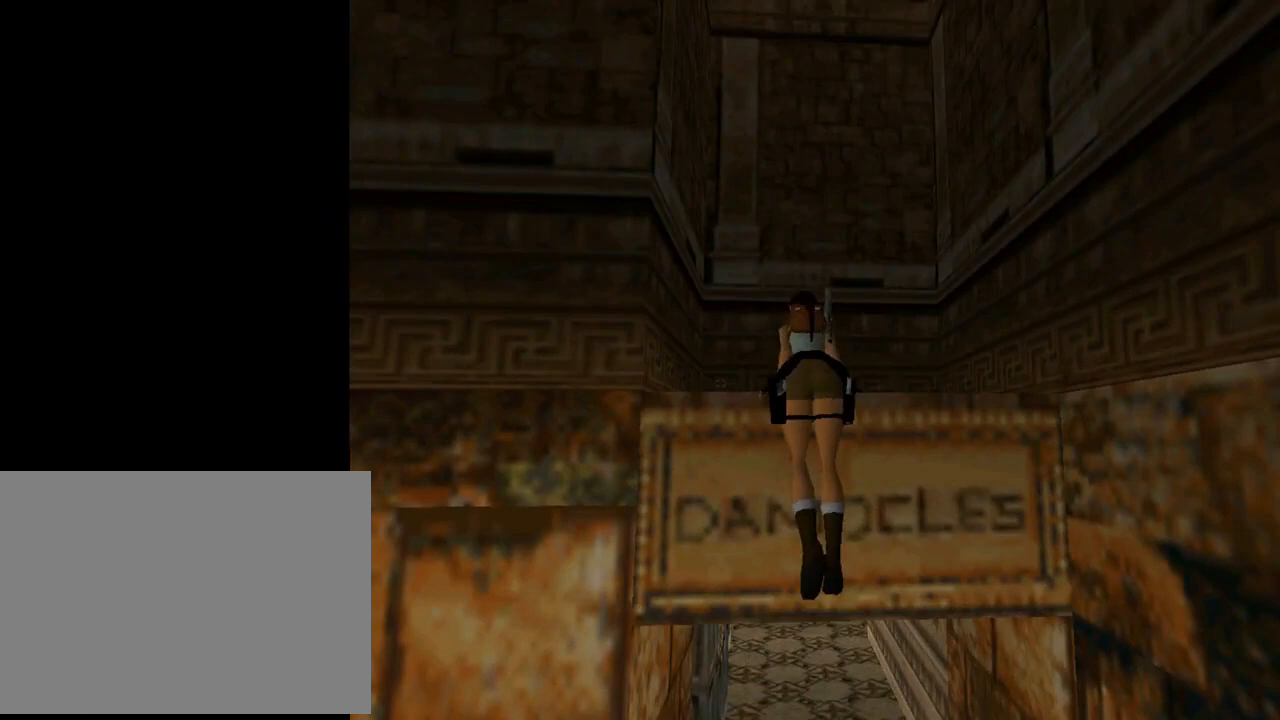
{"buttons": ["DPAD_LEFT"], "left_stick": "center", "events": [[133, "CROSS", "up"], [267, "DPAD_LEFT", "down"]]}
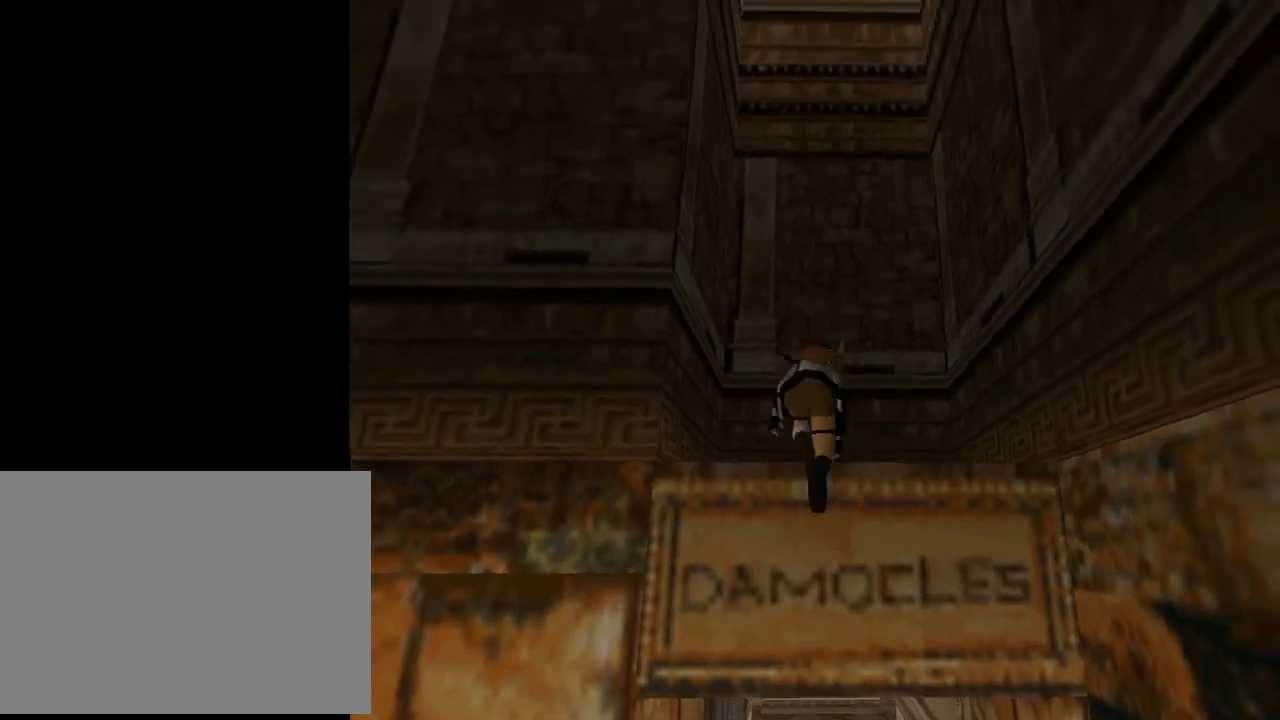
{"buttons": ["DPAD_LEFT"], "left_stick": "center", "events": []}
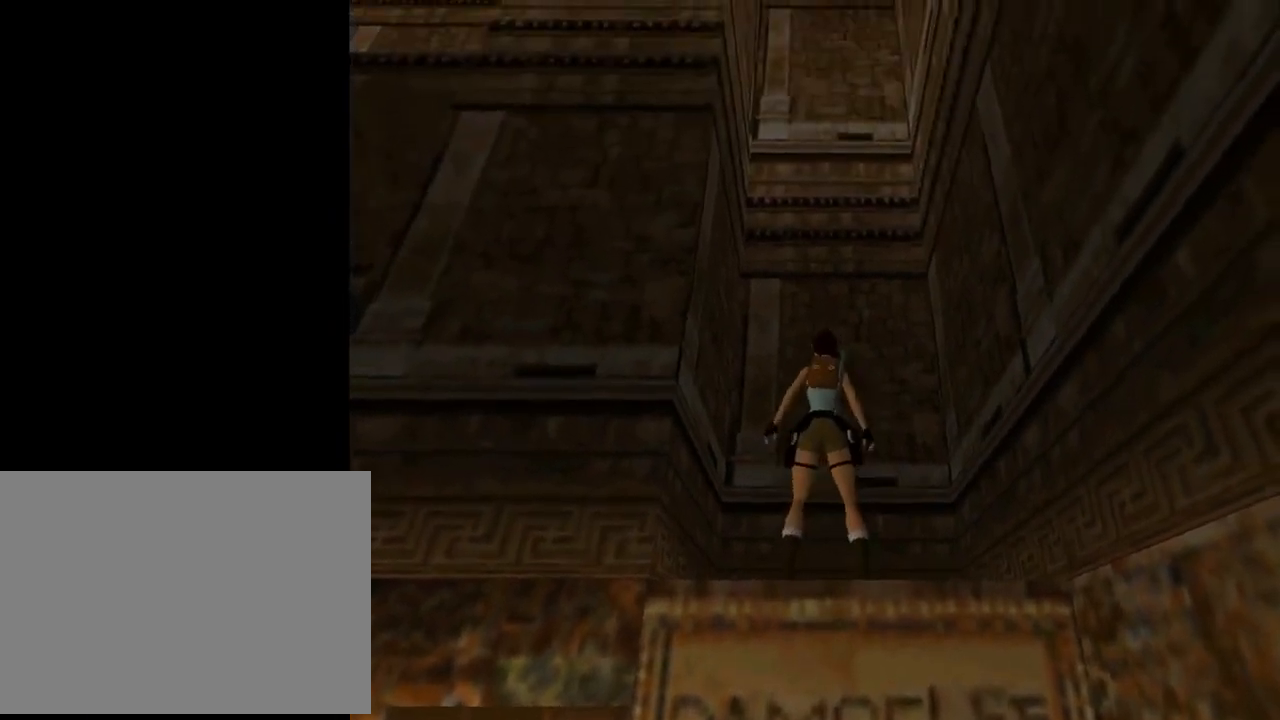
{"buttons": ["DPAD_LEFT"], "left_stick": "center", "events": []}
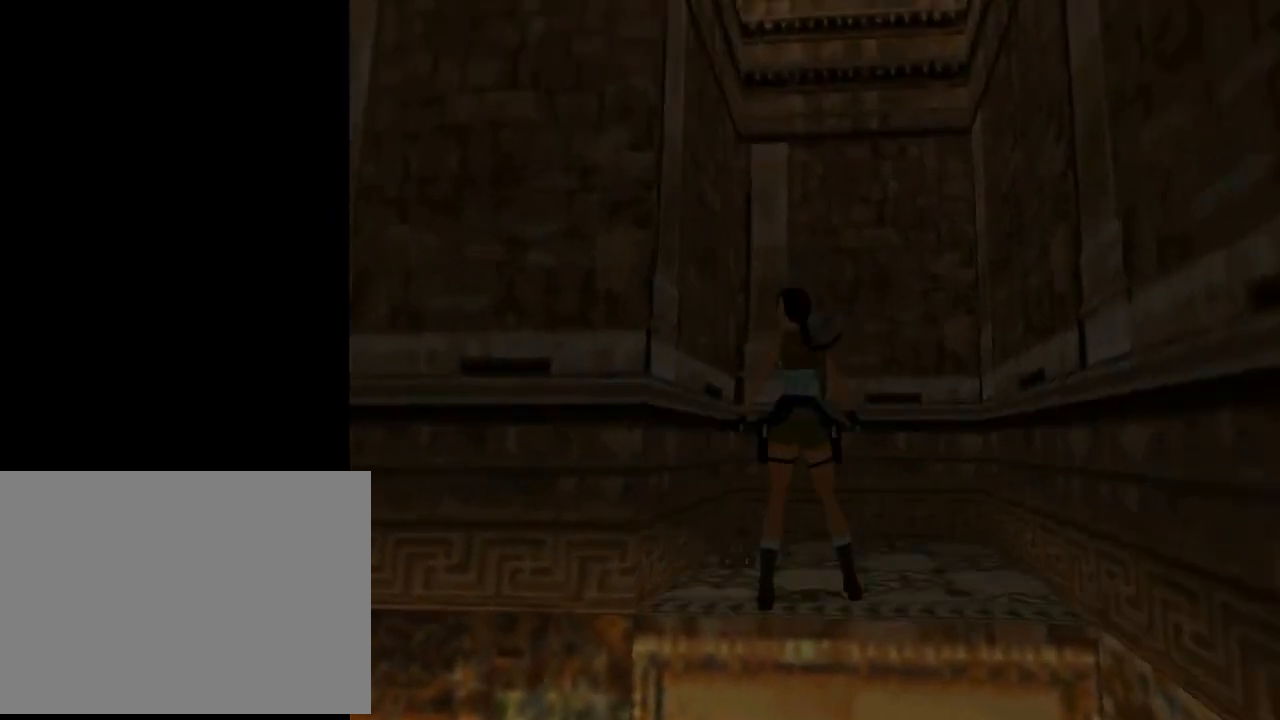
{"buttons": ["CROSS"], "left_stick": "center", "events": [[33, "DPAD_UP", "down"], [167, "DPAD_LEFT", "up"], [200, "DPAD_UP", "up"], [333, "CROSS", "down"]]}
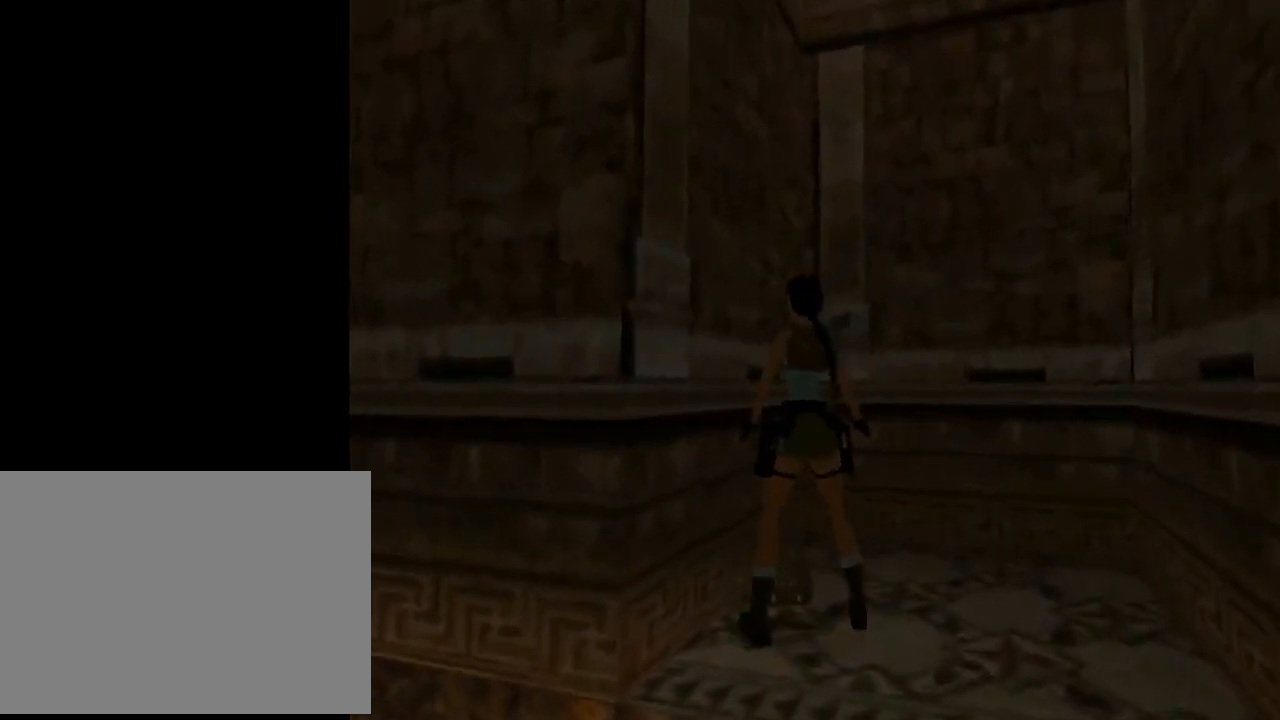
{"buttons": [], "left_stick": "center", "events": [[400, "CROSS", "up"]]}
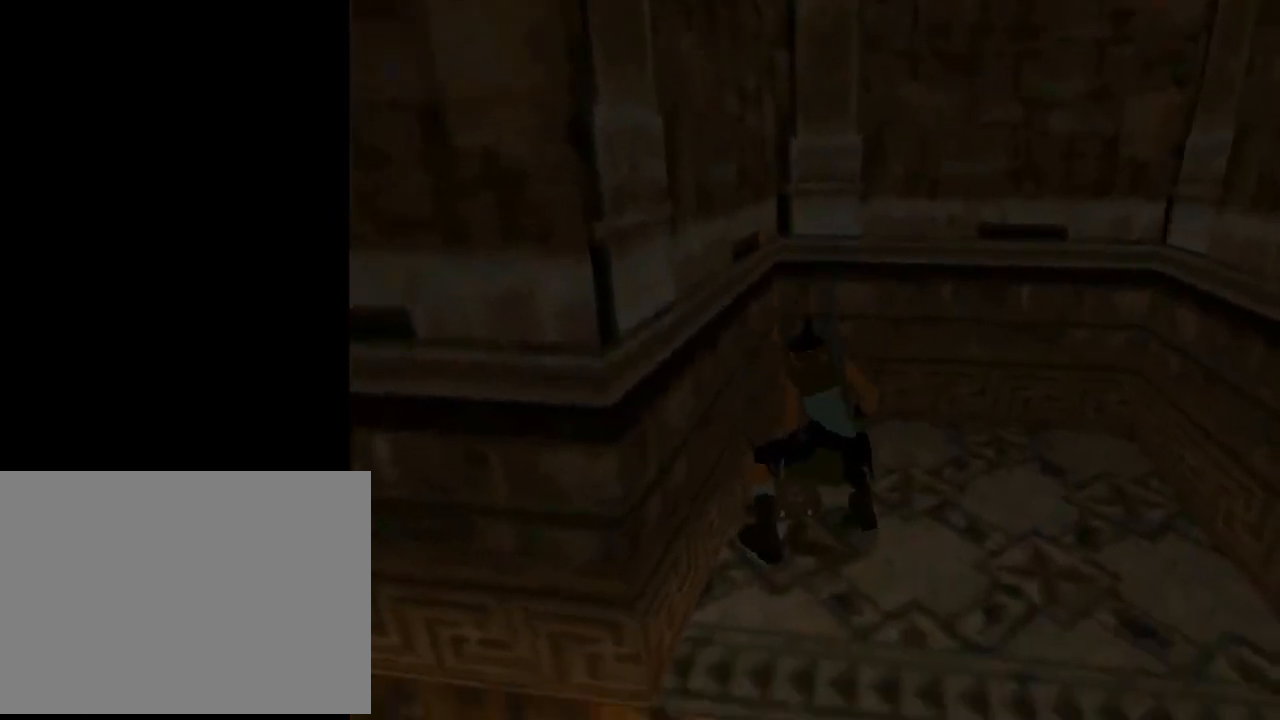
{"buttons": ["DPAD_DOWN"], "left_stick": "center", "events": [[200, "DPAD_DOWN", "down"]]}
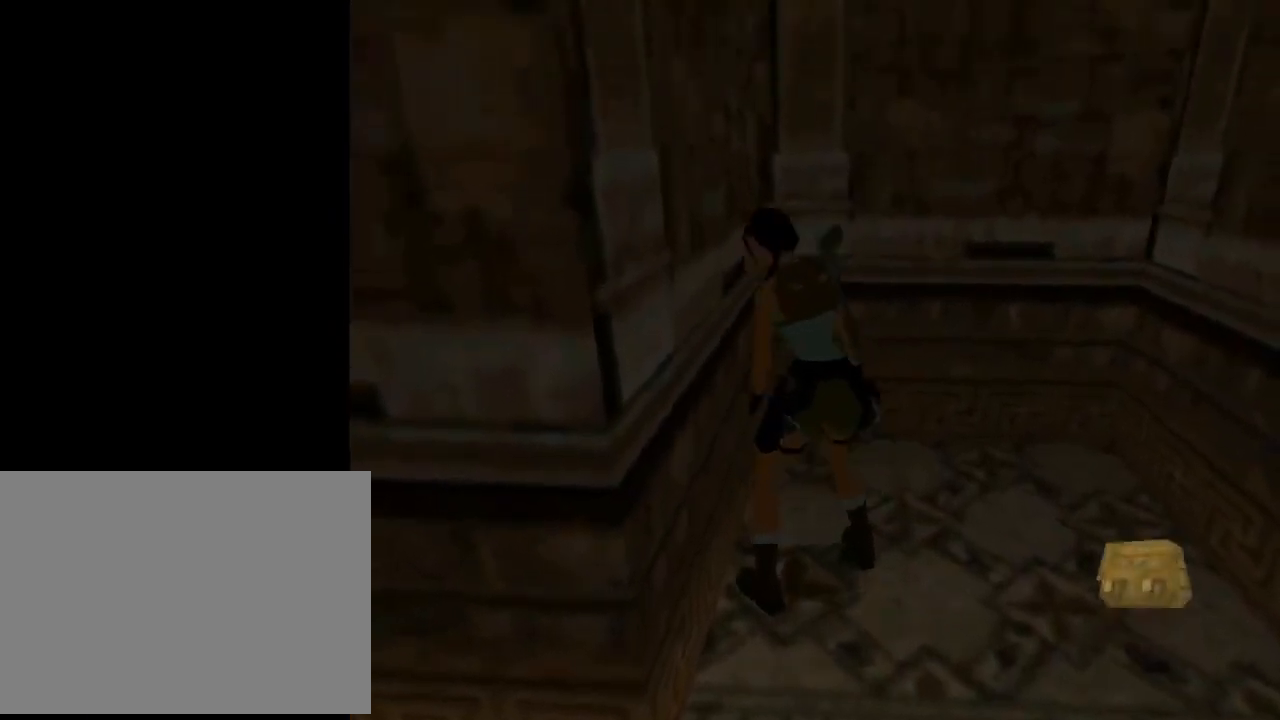
{"buttons": ["DPAD_DOWN", "DPAD_RIGHT"], "left_stick": "center", "events": [[33, "DPAD_RIGHT", "down"]]}
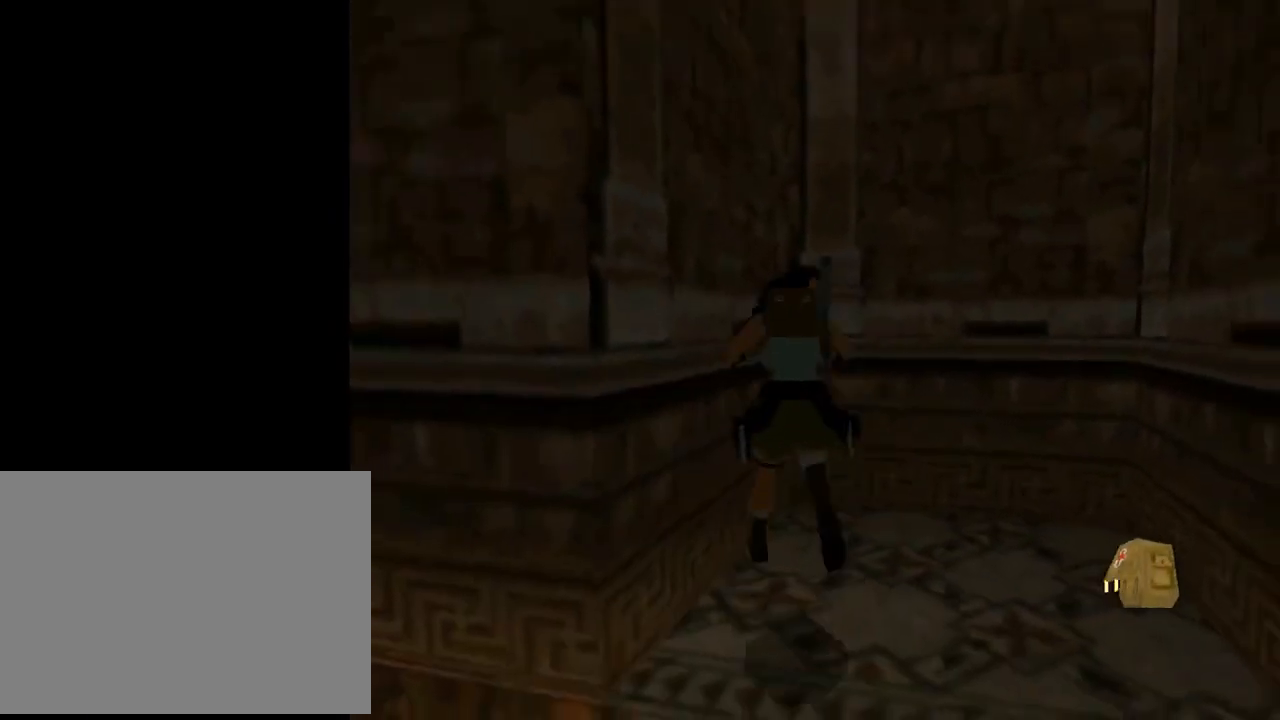
{"buttons": ["CROSS"], "left_stick": "center", "events": [[100, "CROSS", "down"], [167, "DPAD_DOWN", "up"], [167, "DPAD_RIGHT", "up"]]}
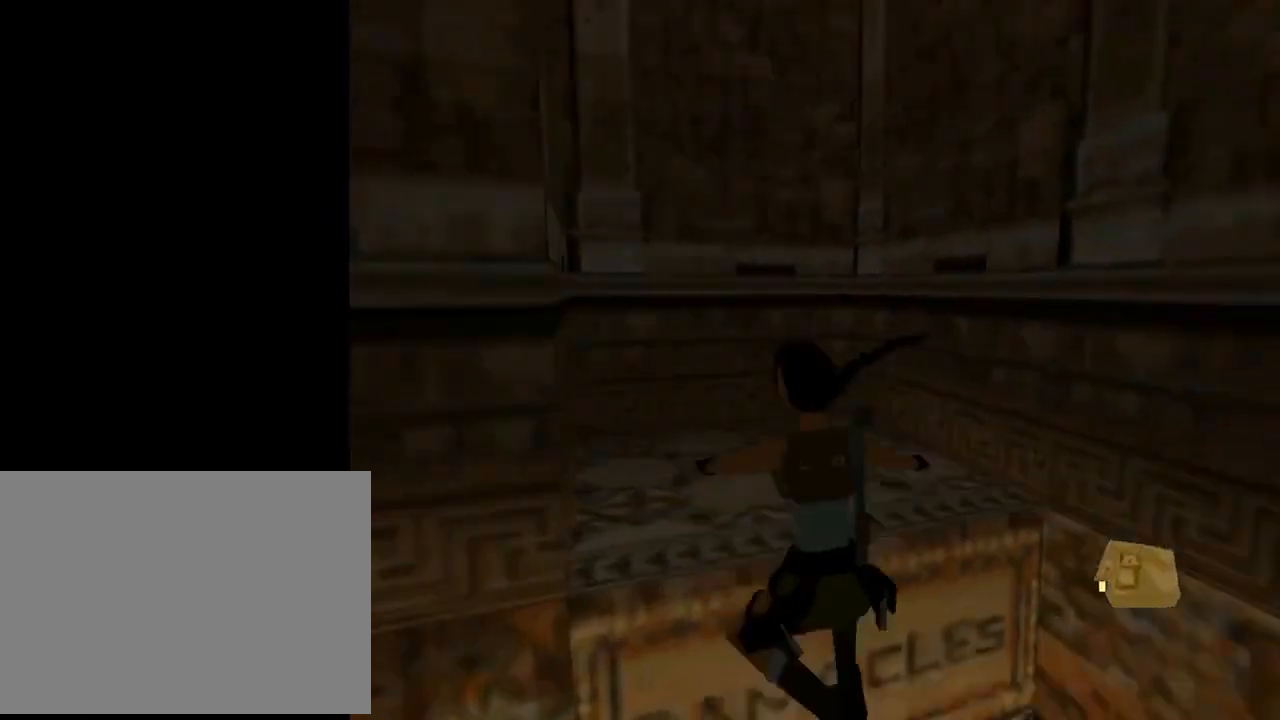
{"buttons": ["CROSS", "L3"], "left_stick": "center", "events": [[433, "L3", "down"]]}
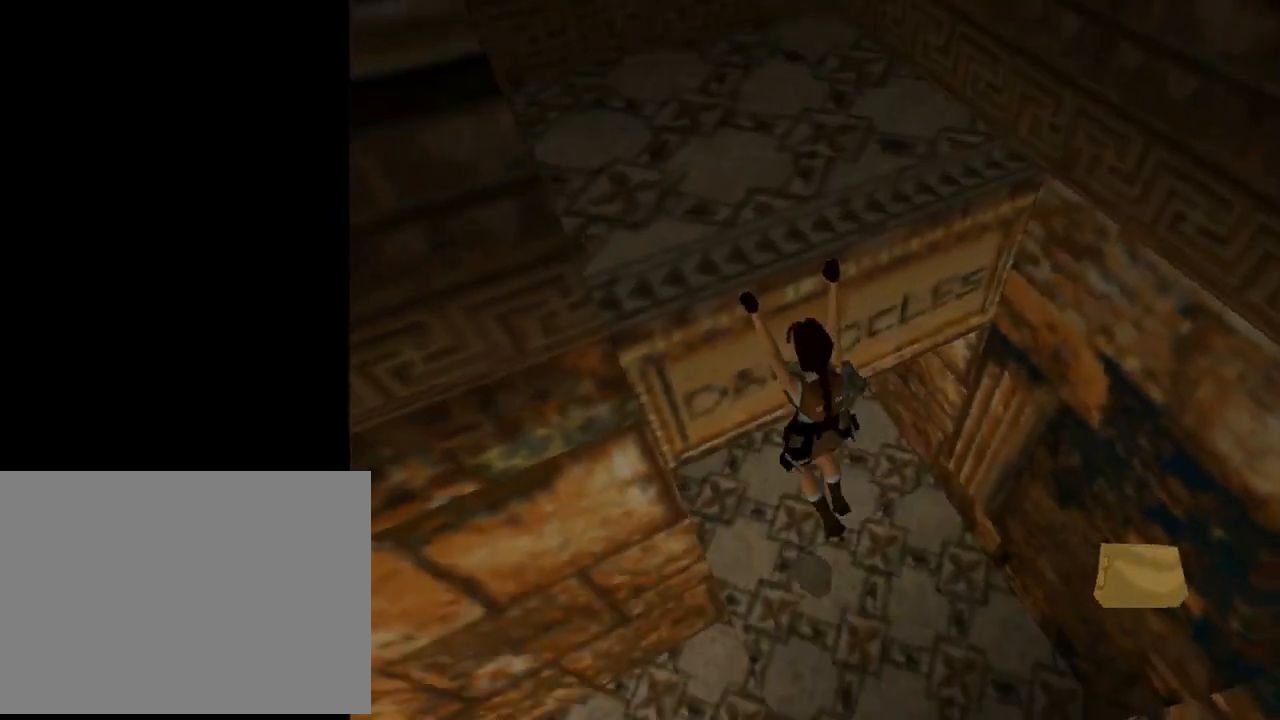
{"buttons": [], "left_stick": "center", "events": [[67, "CROSS", "up"], [67, "L3", "up"]]}
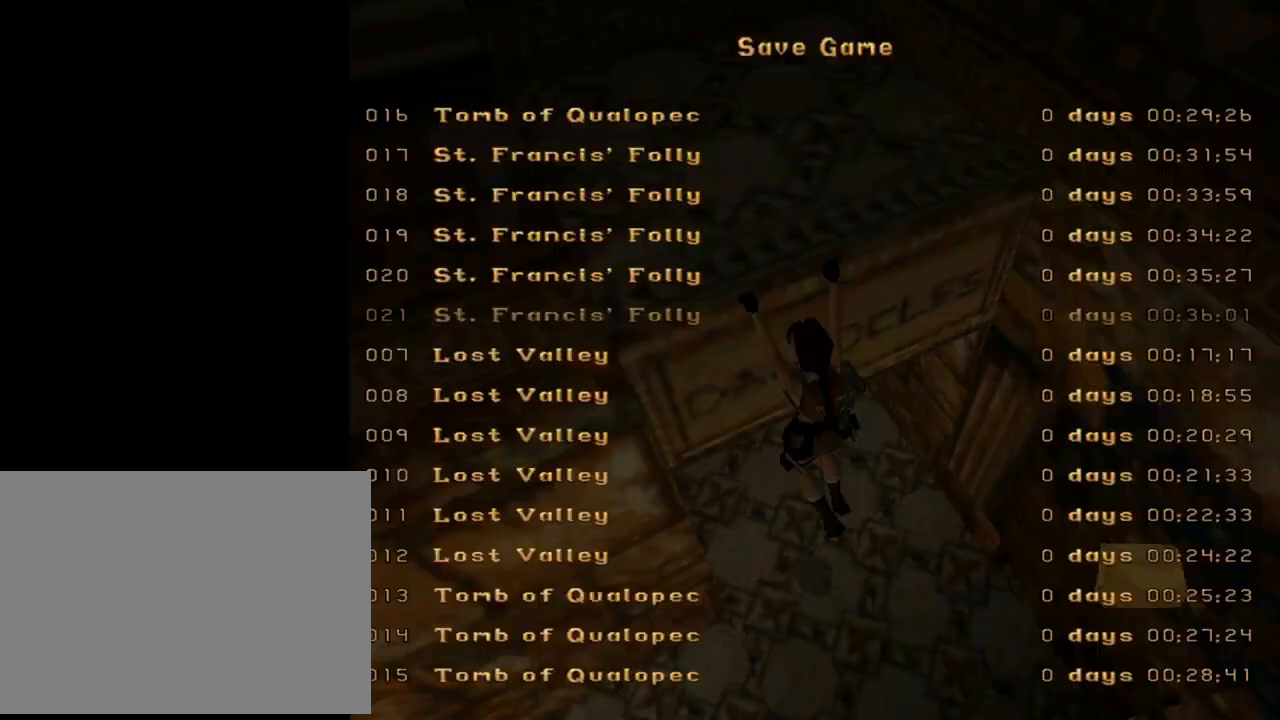
{"buttons": [], "left_stick": "center", "events": [[267, "DPAD_DOWN", "down"], [400, "DPAD_DOWN", "up"]]}
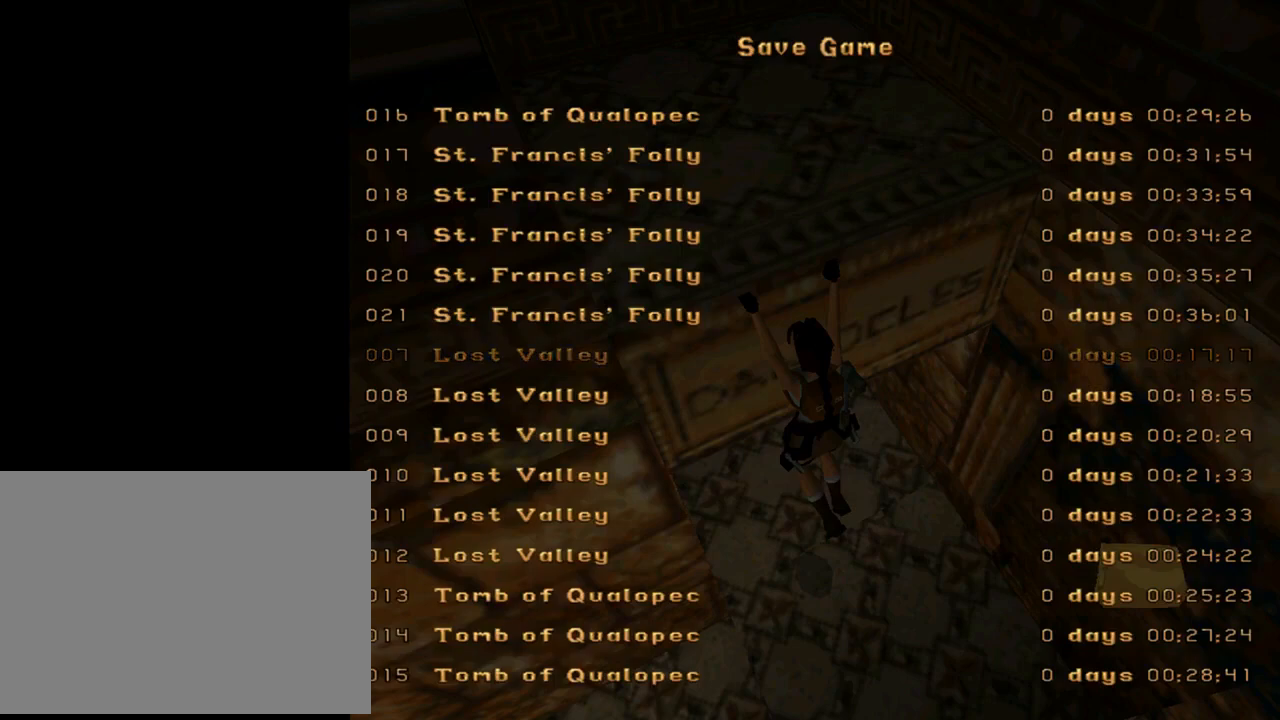
{"buttons": [], "left_stick": "center", "events": [[33, "CROSS", "down"], [167, "CROSS", "up"]]}
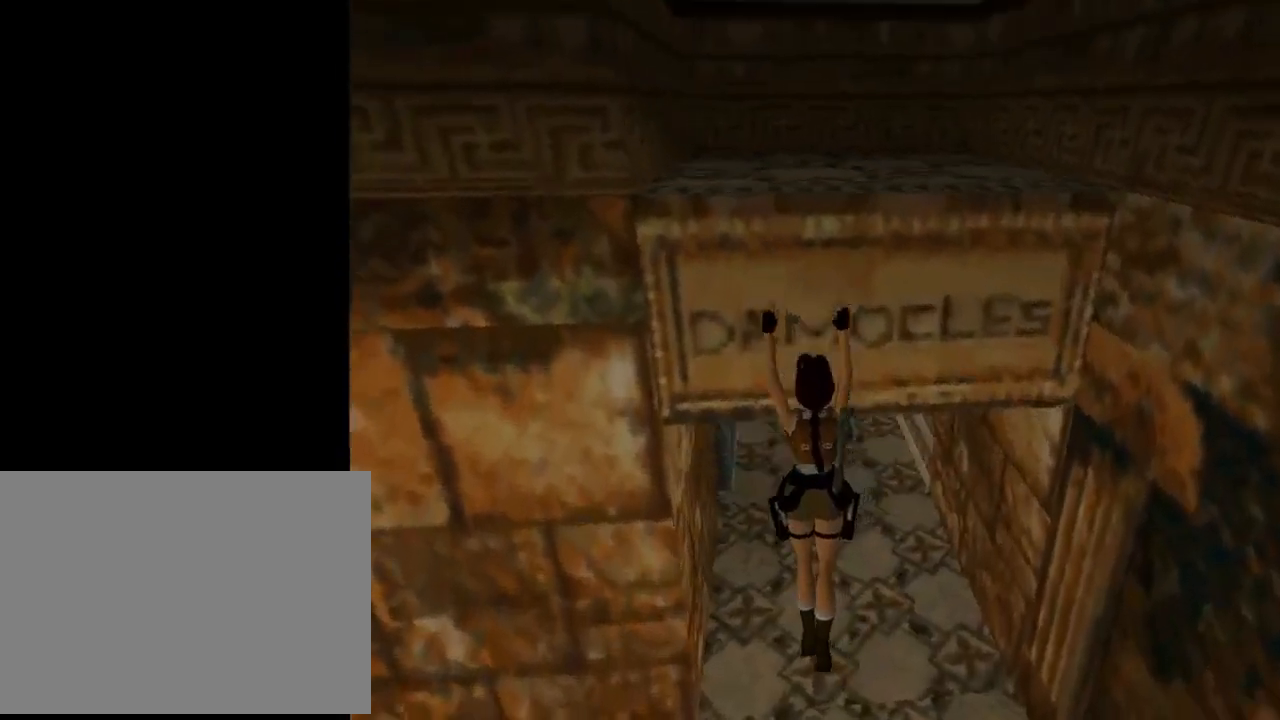
{"buttons": ["SQUARE", "DPAD_UP"], "left_stick": "center", "events": [[167, "SQUARE", "down"], [200, "DPAD_UP", "down"]]}
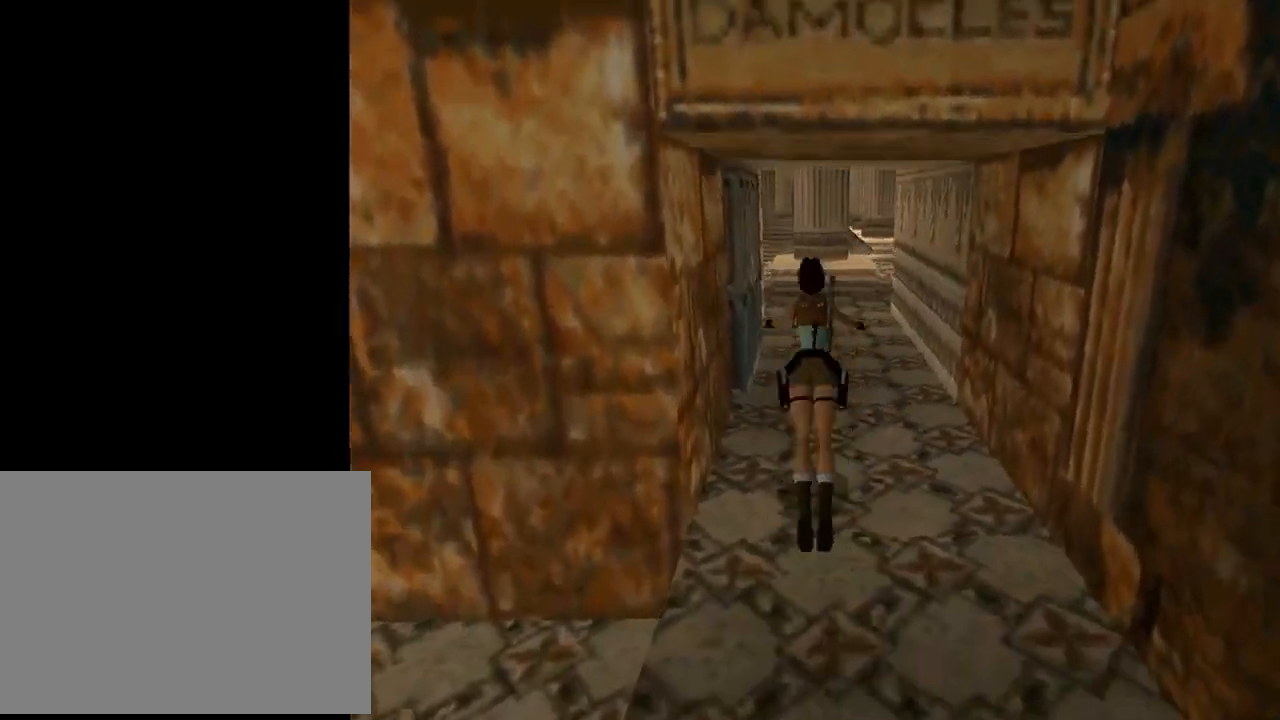
{"buttons": ["DPAD_UP"], "left_stick": "center", "events": [[133, "DPAD_RIGHT", "down"], [233, "SQUARE", "up"], [300, "DPAD_RIGHT", "up"]]}
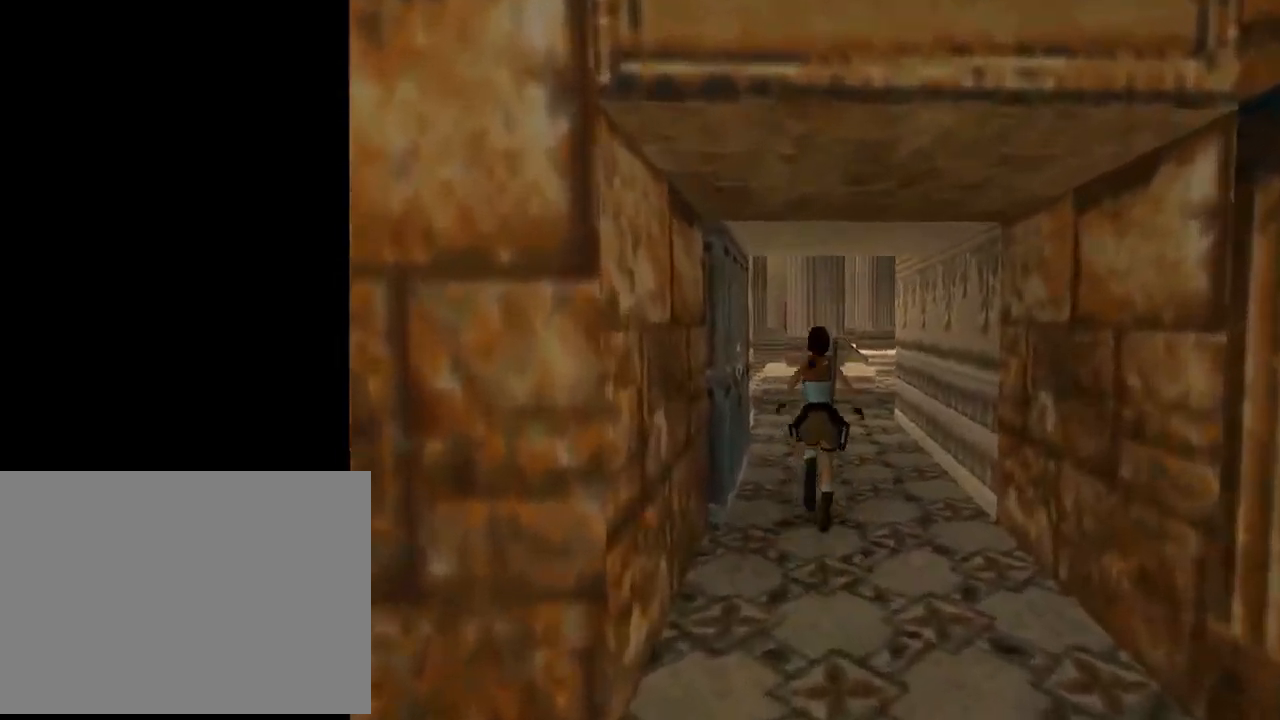
{"buttons": ["R2", "DPAD_UP", "DPAD_RIGHT"], "left_stick": "center", "events": [[33, "R2", "down"], [300, "DPAD_RIGHT", "down"]]}
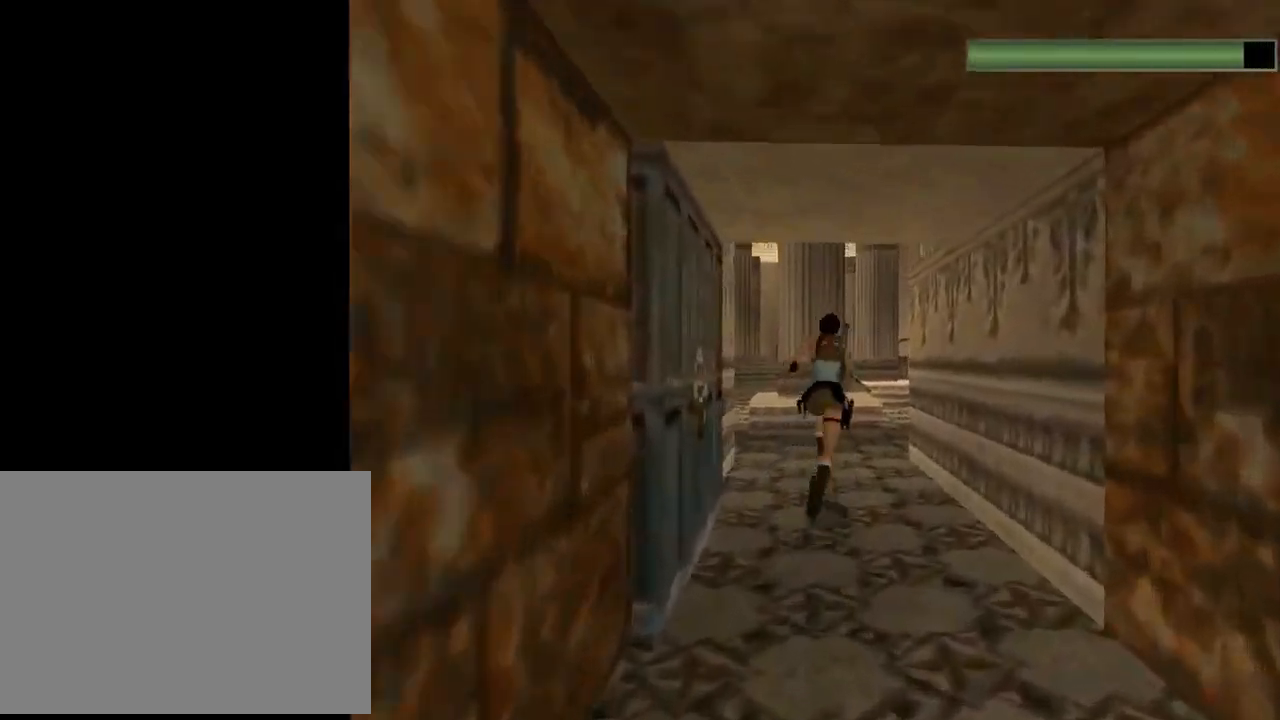
{"buttons": ["R2", "DPAD_UP"], "left_stick": "center", "events": [[200, "DPAD_RIGHT", "up"], [400, "DPAD_RIGHT", "down"], [500, "DPAD_RIGHT", "up"]]}
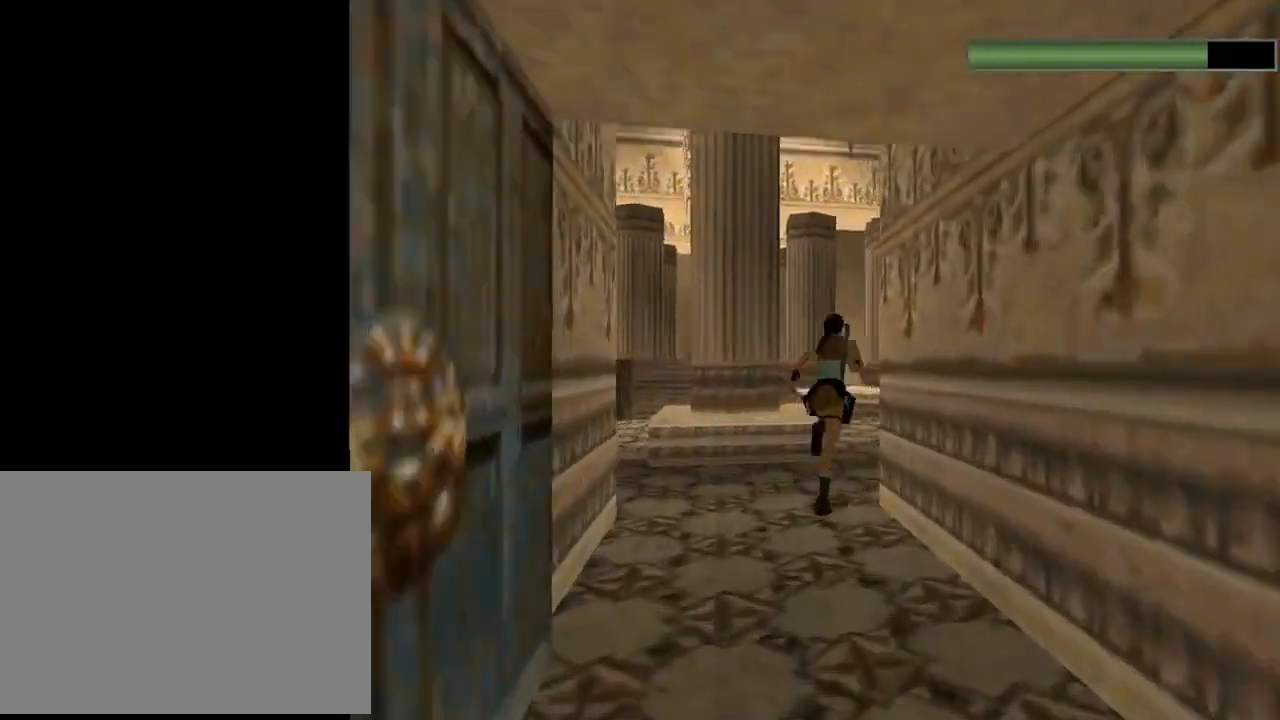
{"buttons": ["R2", "DPAD_UP"], "left_stick": "center", "events": [[267, "DPAD_LEFT", "down"], [433, "DPAD_LEFT", "up"]]}
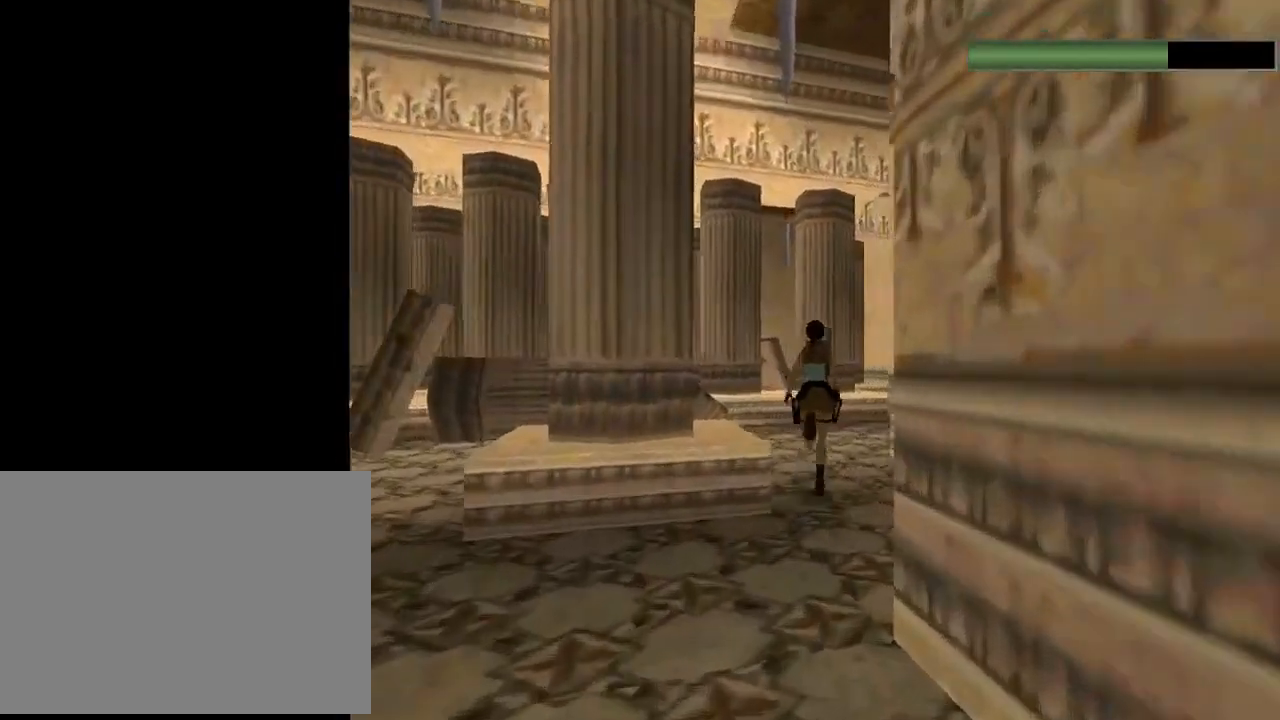
{"buttons": ["R2", "DPAD_UP", "DPAD_LEFT"], "left_stick": "center", "events": [[467, "DPAD_LEFT", "down"]]}
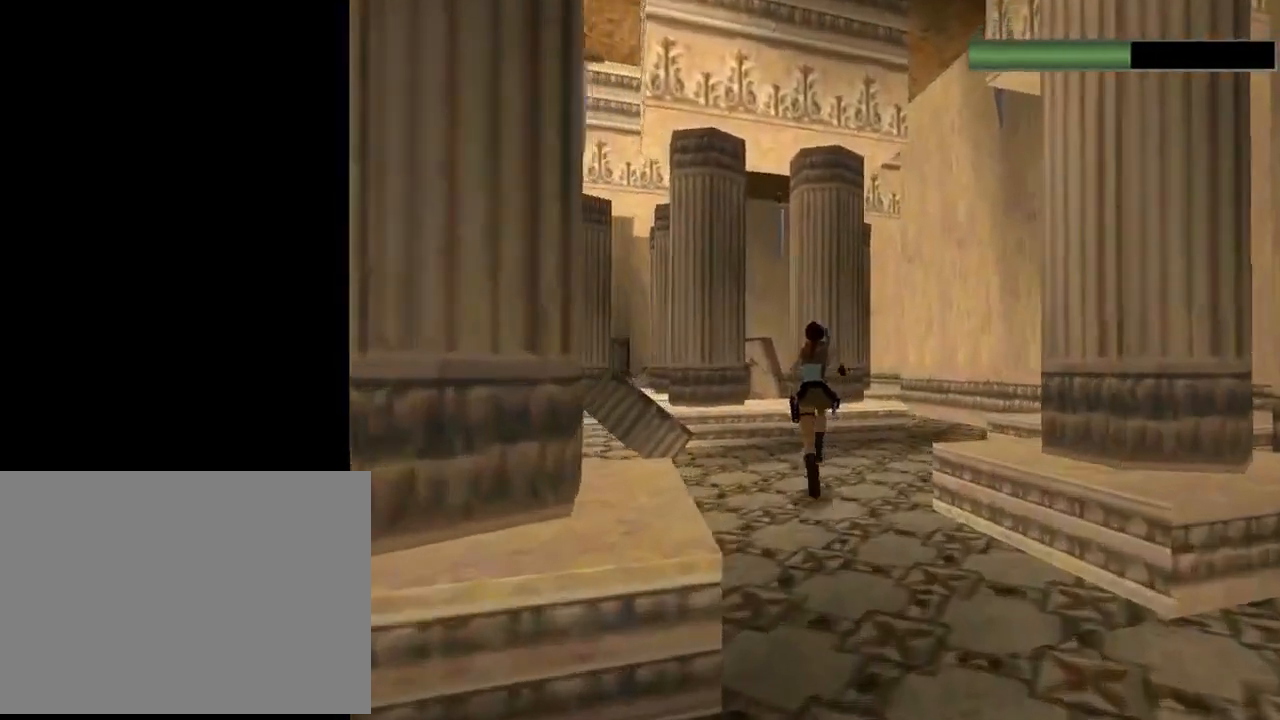
{"buttons": ["R2", "DPAD_UP", "DPAD_LEFT"], "left_stick": "center", "events": [[167, "DPAD_LEFT", "up"], [500, "DPAD_LEFT", "down"]]}
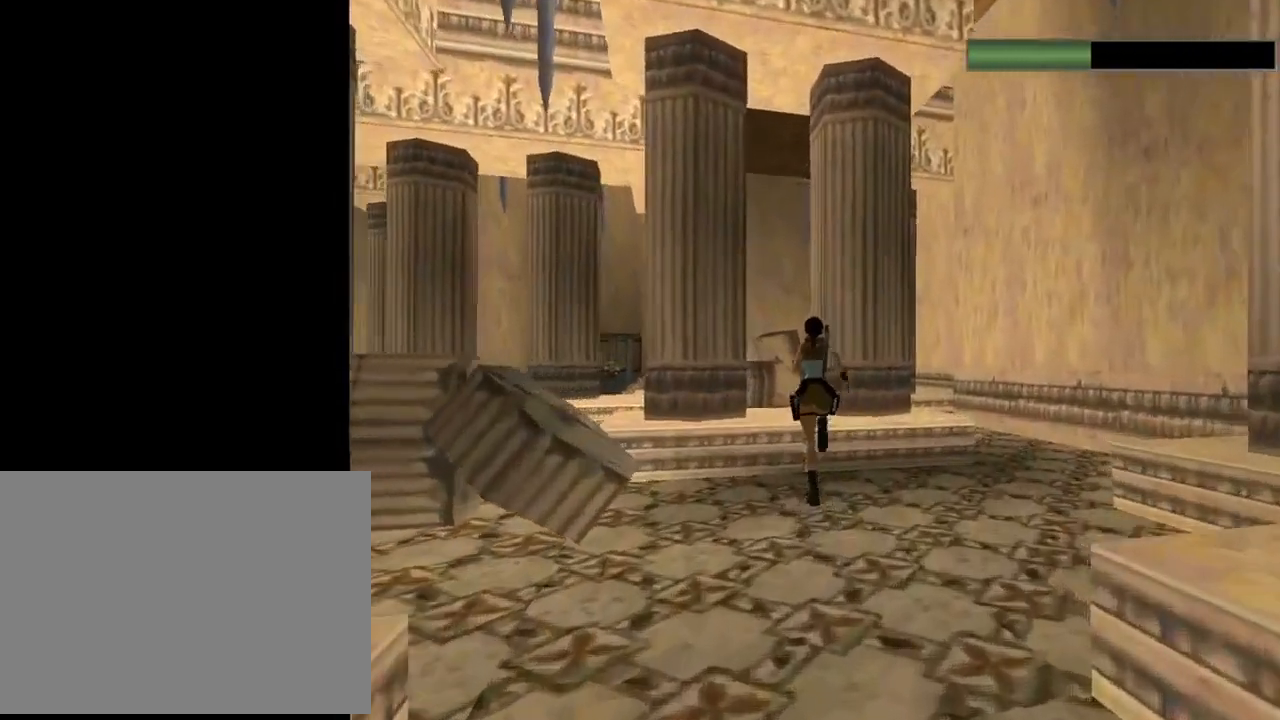
{"buttons": ["R2", "DPAD_UP", "DPAD_LEFT"], "left_stick": "center", "events": []}
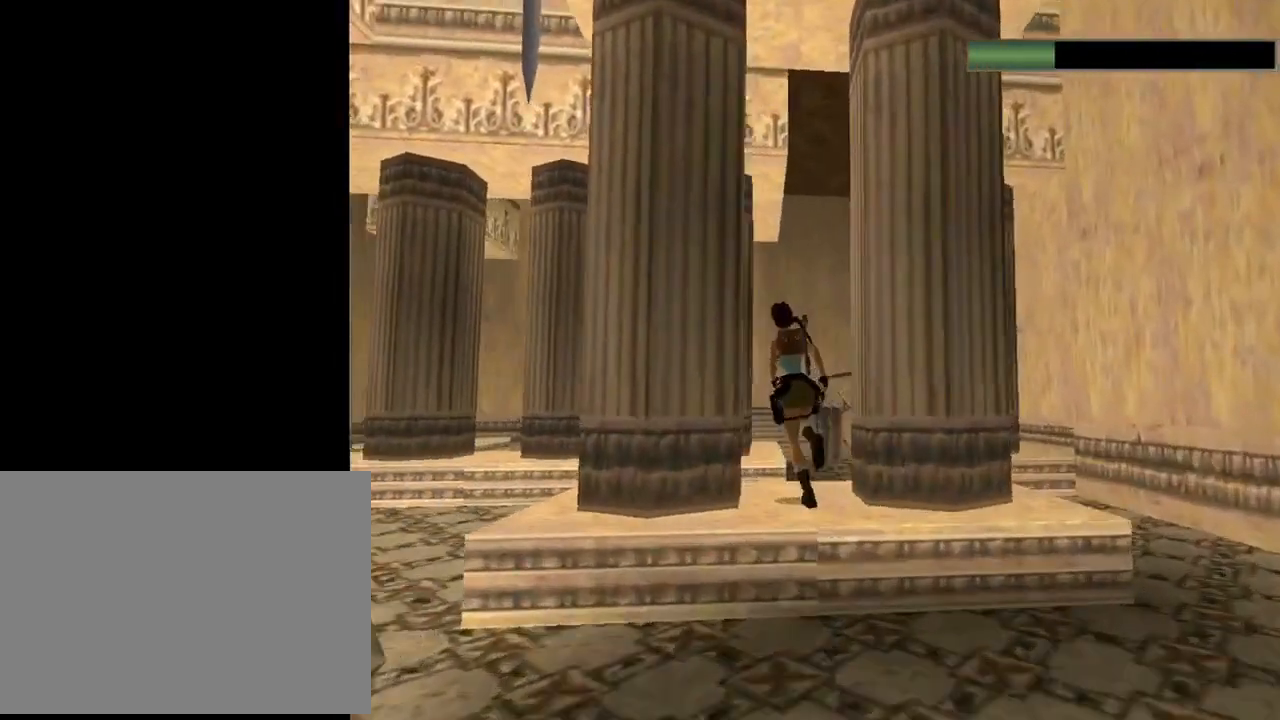
{"buttons": ["R2", "DPAD_UP", "DPAD_LEFT"], "left_stick": "center", "events": []}
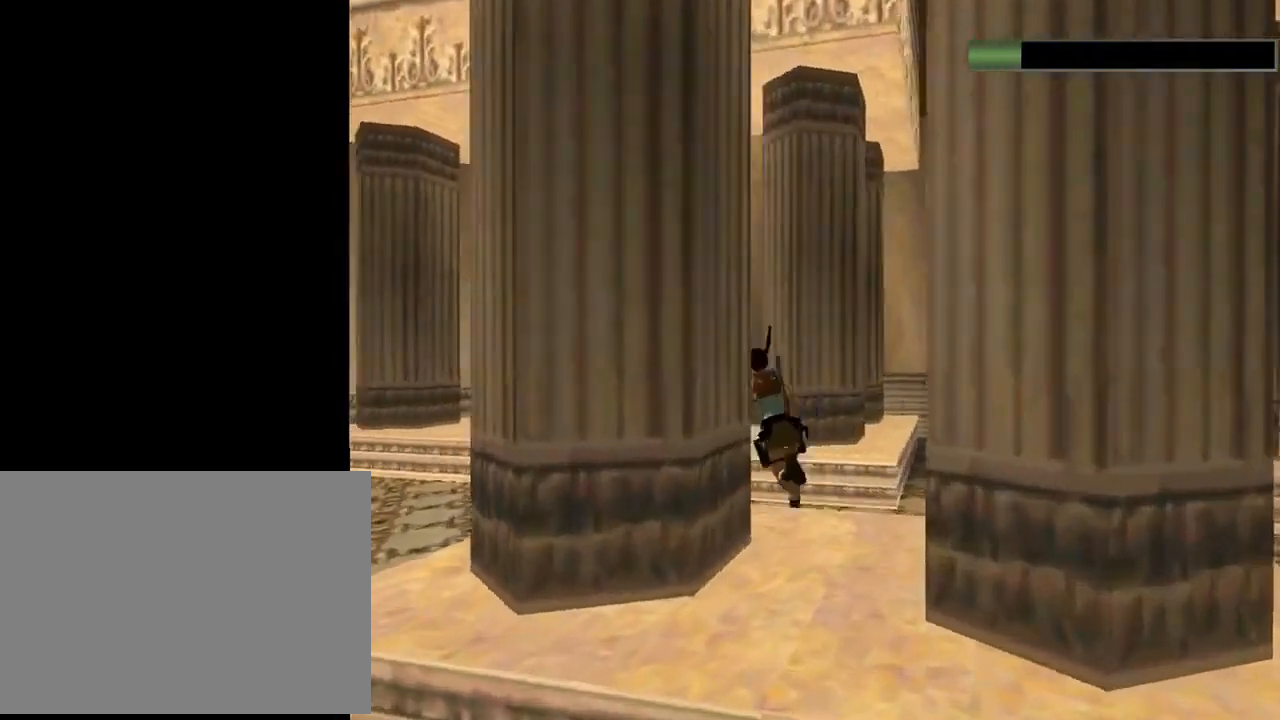
{"buttons": ["DPAD_UP", "DPAD_RIGHT"], "left_stick": "center", "events": [[133, "DPAD_LEFT", "up"], [367, "DPAD_RIGHT", "down"], [367, "R2", "up"]]}